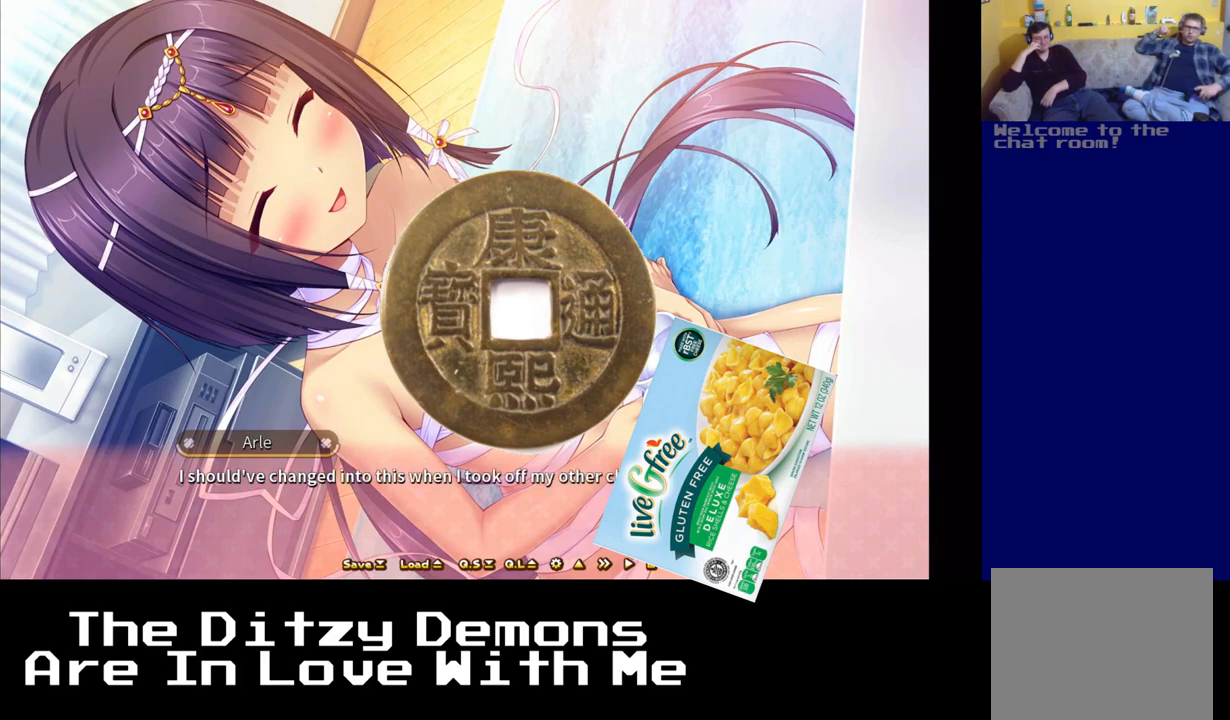
Gameplay with a controller (Xbox layout); each line is a JSON object with the inputs held at the frame after it. "events" lists button and stick changes between this image and that frame as [ms after this image, input, new state], when the widget could be followed in between.
{"buttons": [], "left_stick": "center", "right_stick": "center", "events": []}
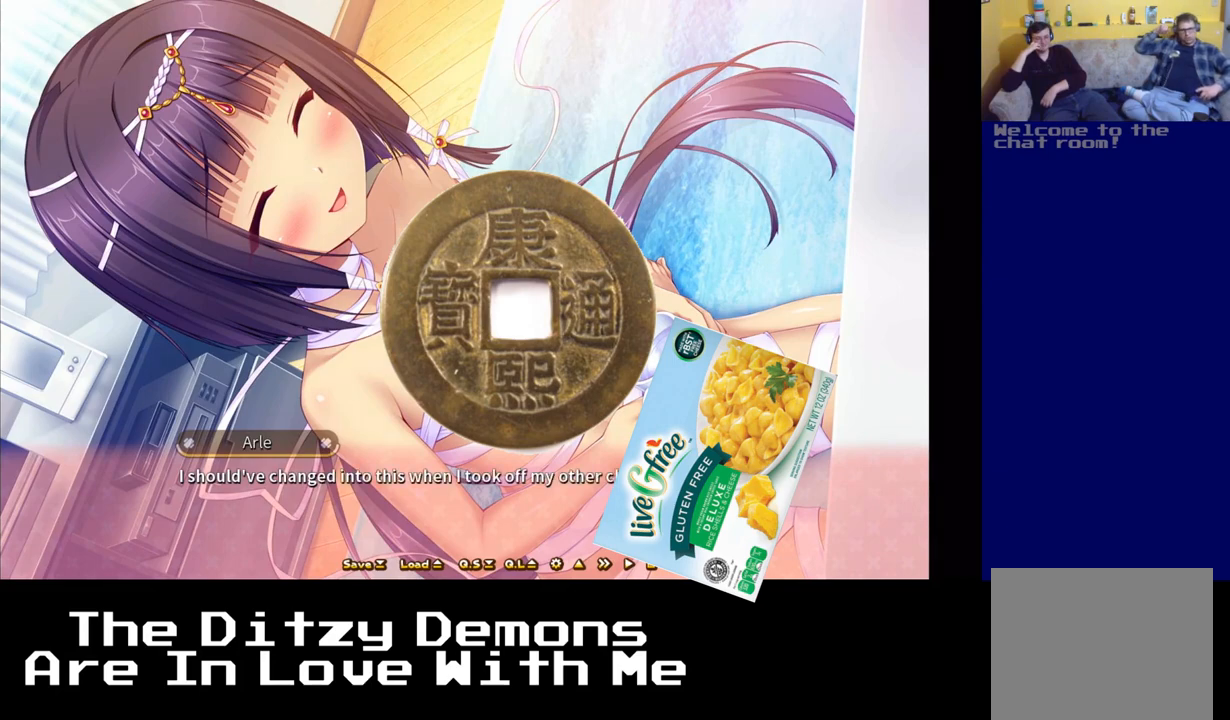
{"buttons": [], "left_stick": "center", "right_stick": "center", "events": []}
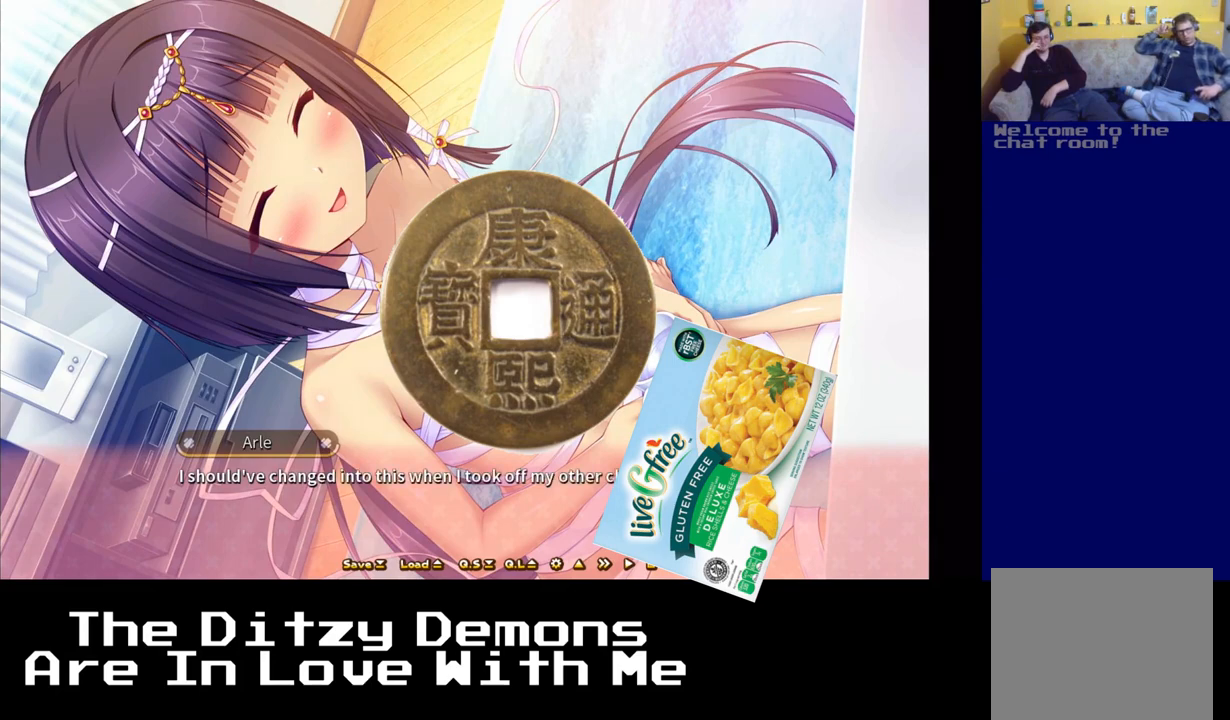
{"buttons": [], "left_stick": "center", "right_stick": "center", "events": []}
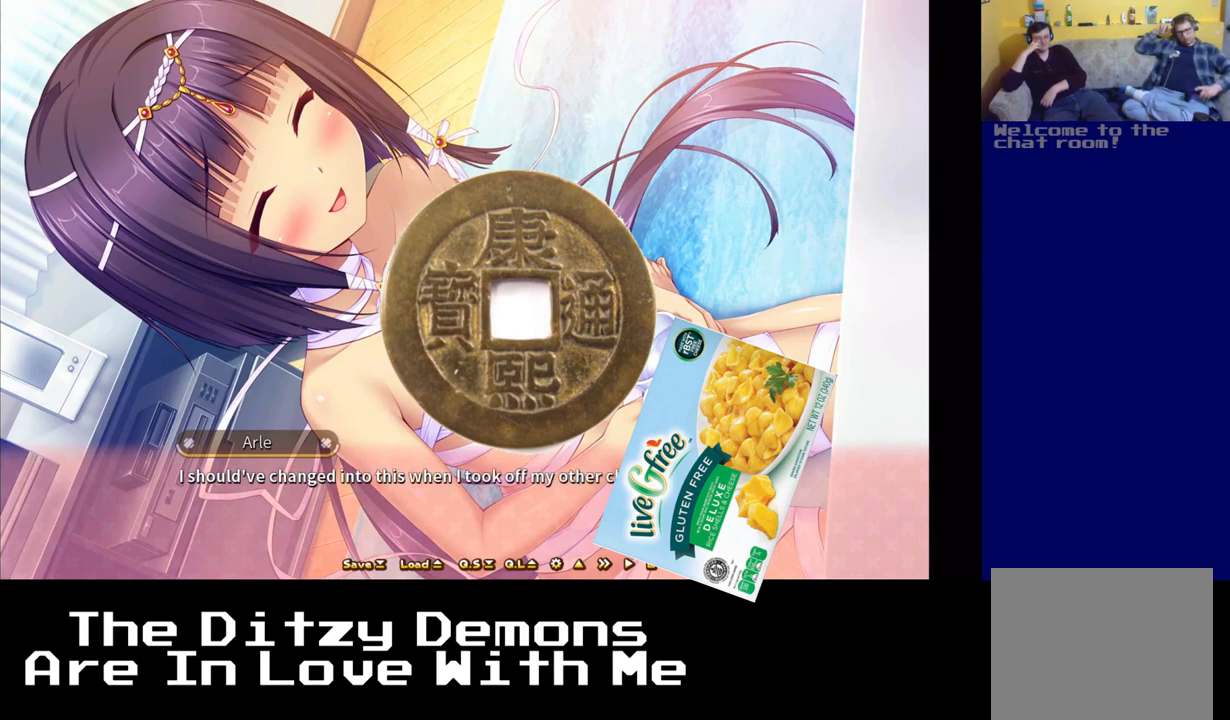
{"buttons": [], "left_stick": "center", "right_stick": "center", "events": []}
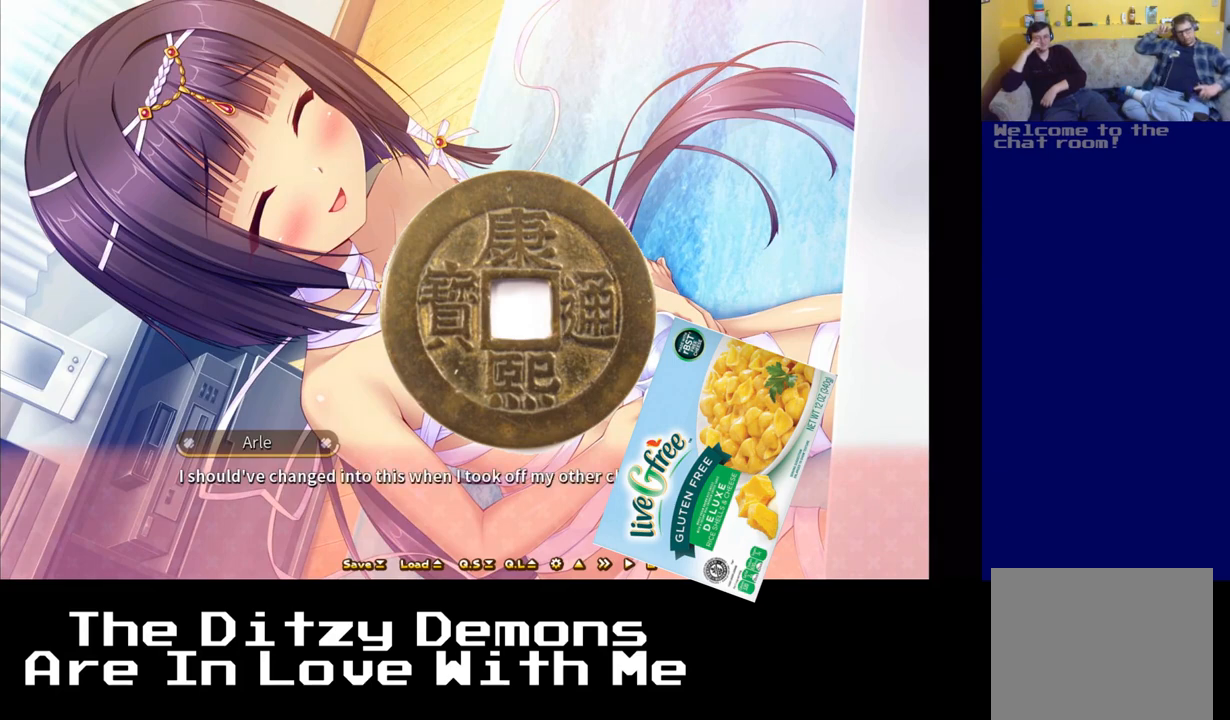
{"buttons": ["A"], "left_stick": "center", "right_stick": "center", "events": [[150, "R1", "down"], [267, "R1", "up"], [400, "A", "down"]]}
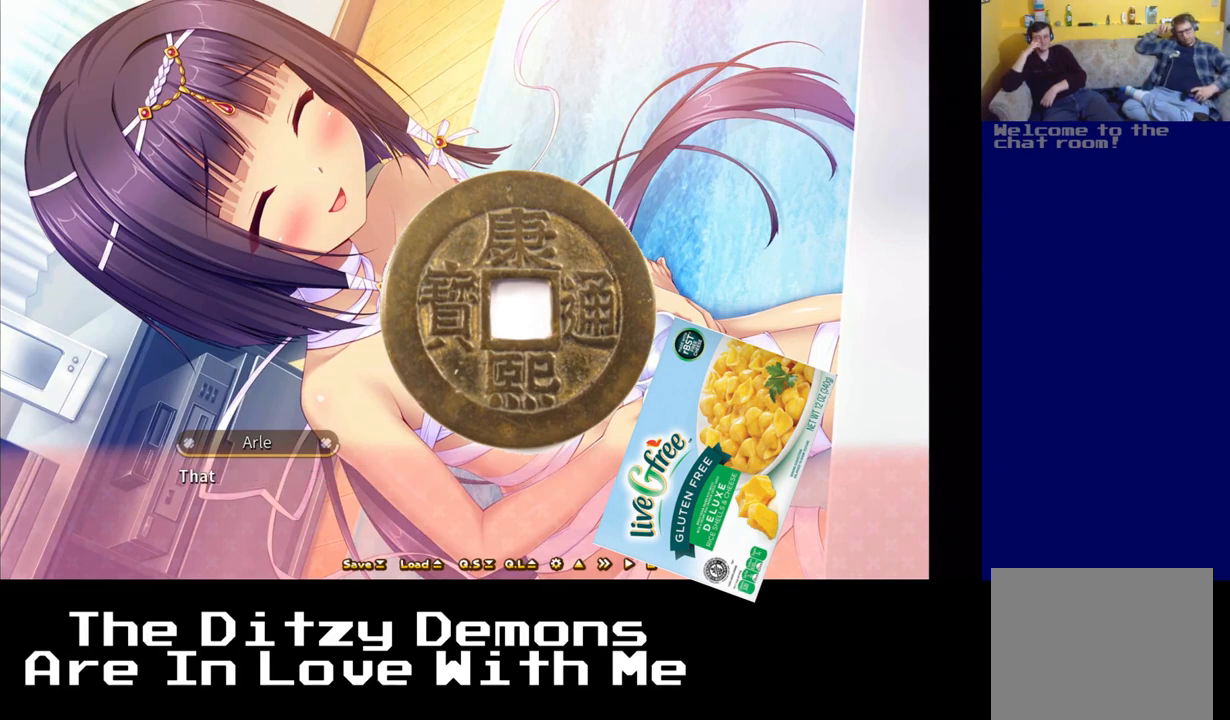
{"buttons": [], "left_stick": "center", "right_stick": "center", "events": [[133, "A", "up"]]}
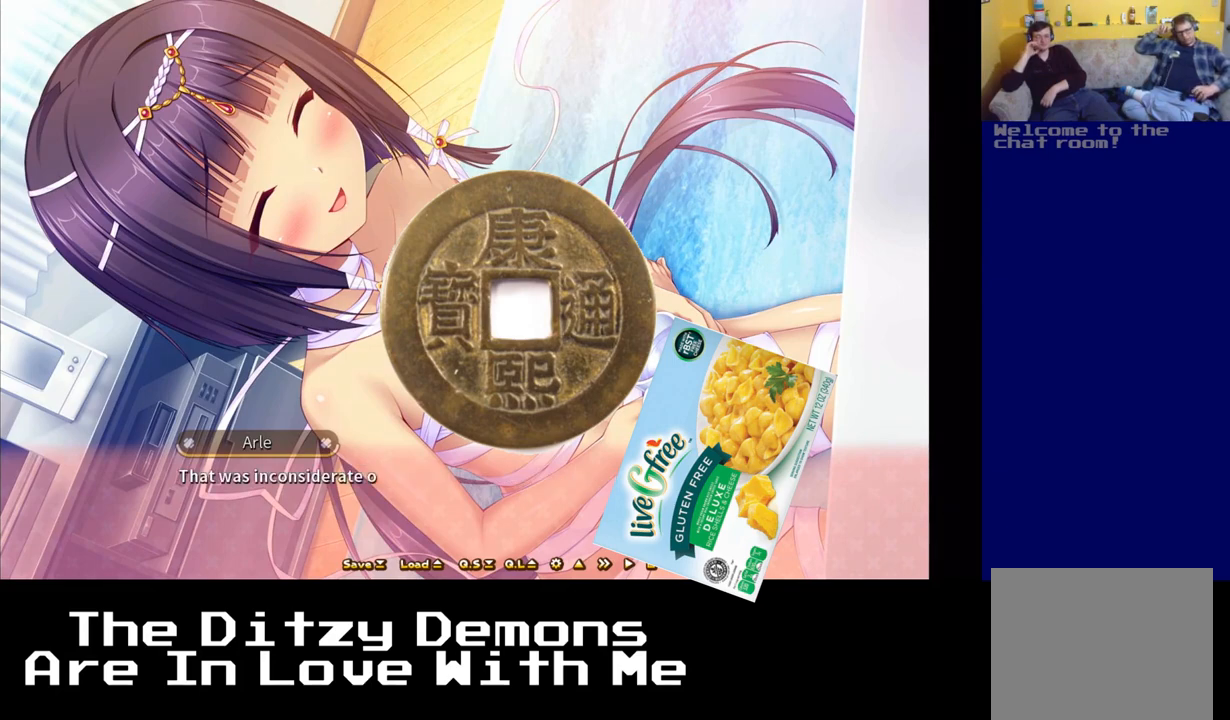
{"buttons": [], "left_stick": "center", "right_stick": "center", "events": [[300, "A", "down"], [450, "A", "up"]]}
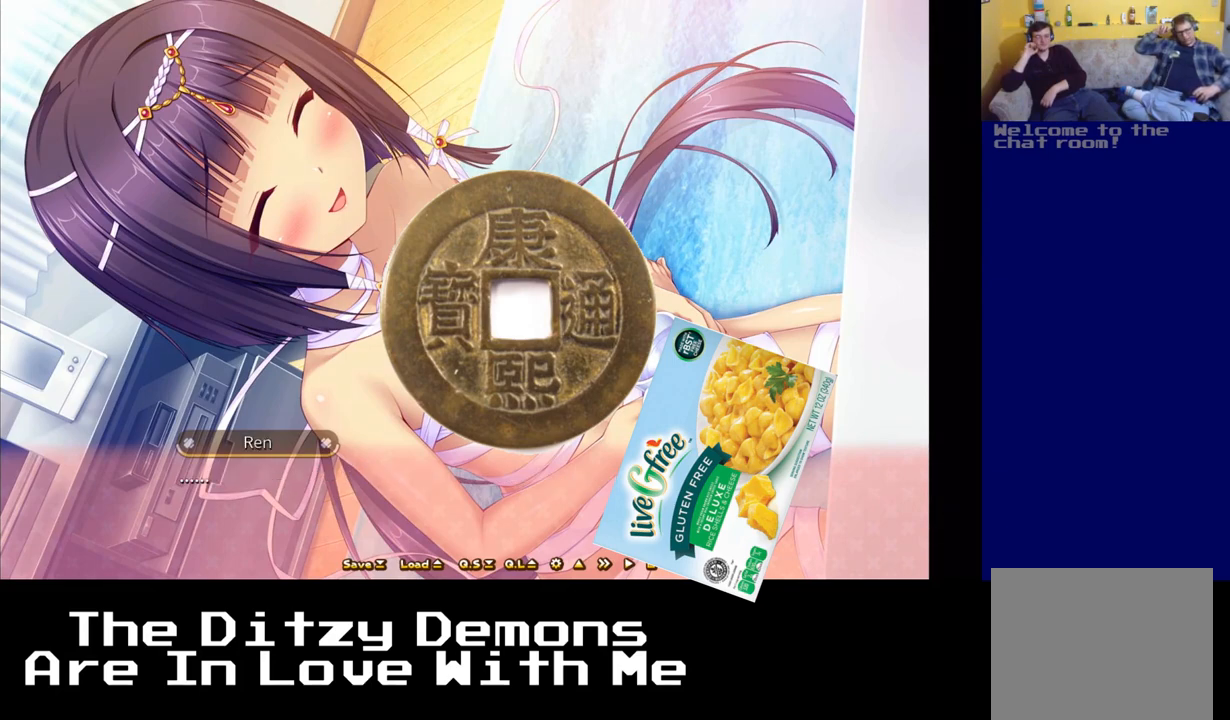
{"buttons": [], "left_stick": "center", "right_stick": "center", "events": [[200, "R1", "down"], [400, "R1", "up"]]}
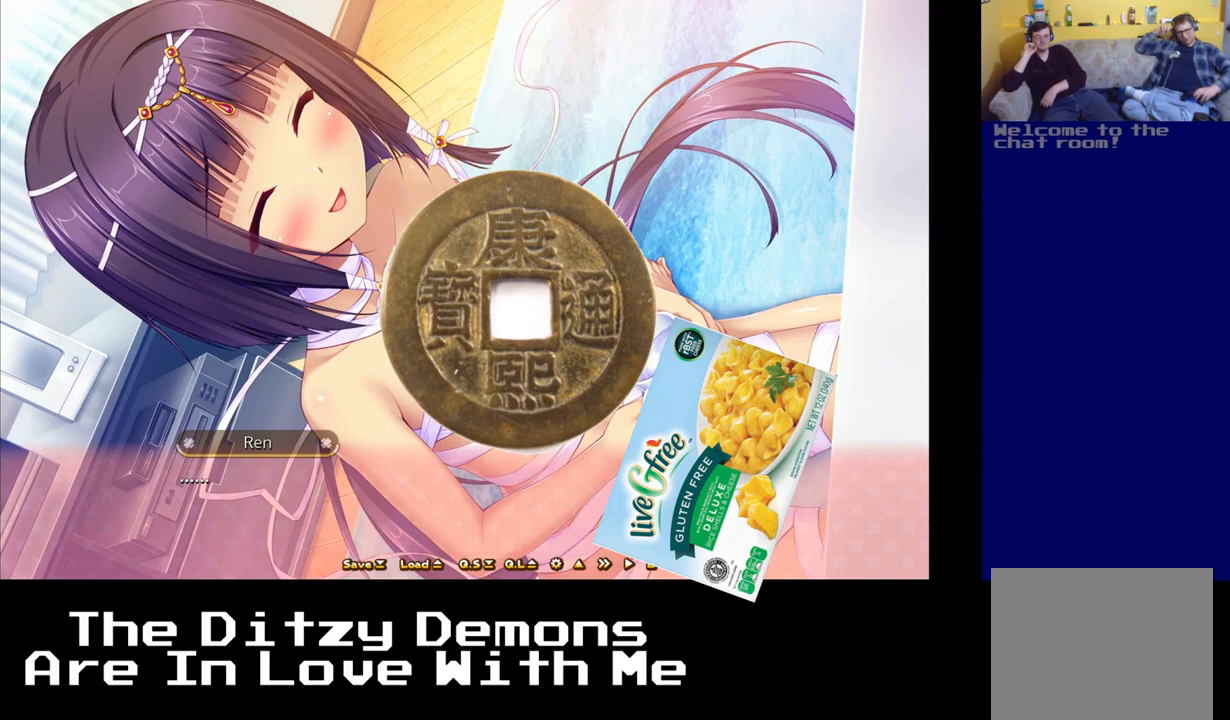
{"buttons": [], "left_stick": "center", "right_stick": "center", "events": [[150, "A", "down"], [333, "A", "up"]]}
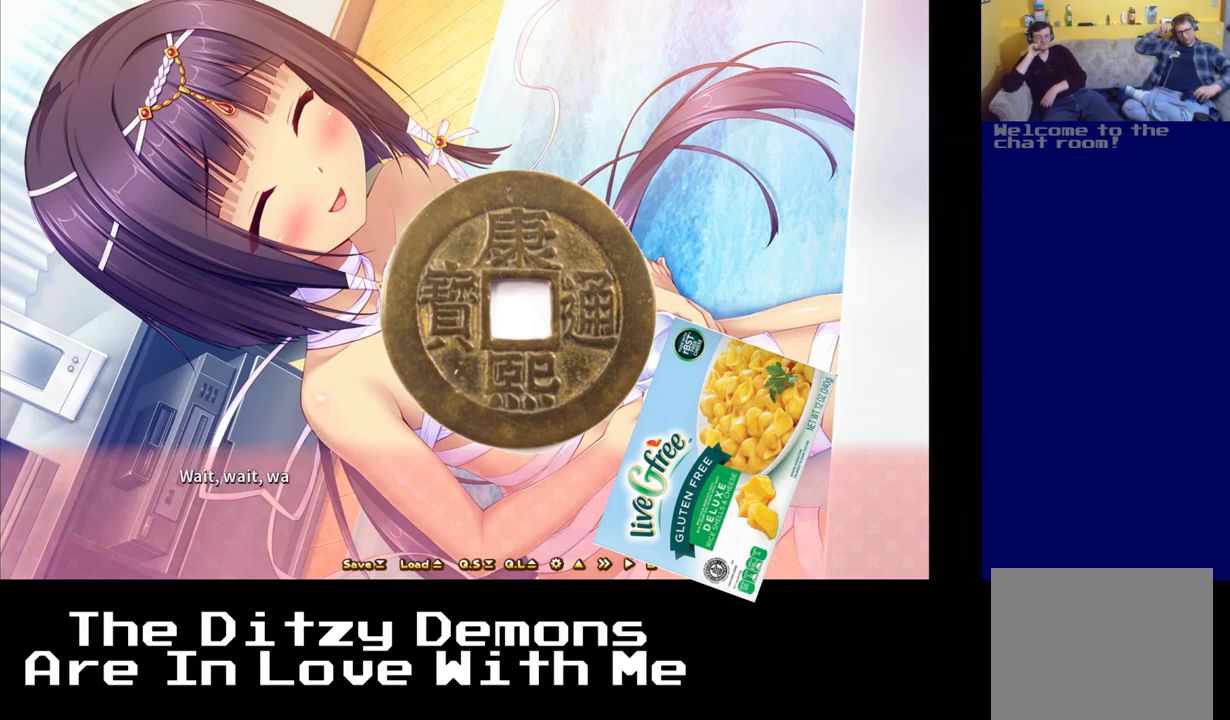
{"buttons": ["A"], "left_stick": "center", "right_stick": "center", "events": [[383, "A", "down"]]}
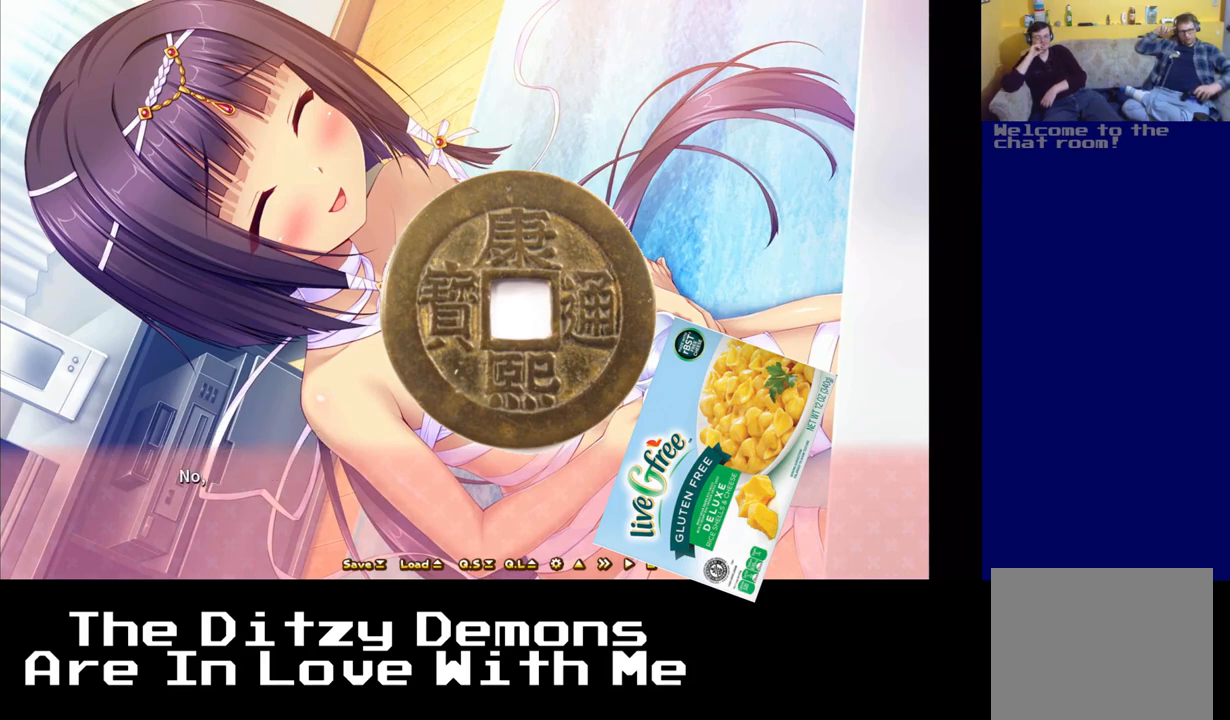
{"buttons": [], "left_stick": "center", "right_stick": "center", "events": [[67, "A", "up"]]}
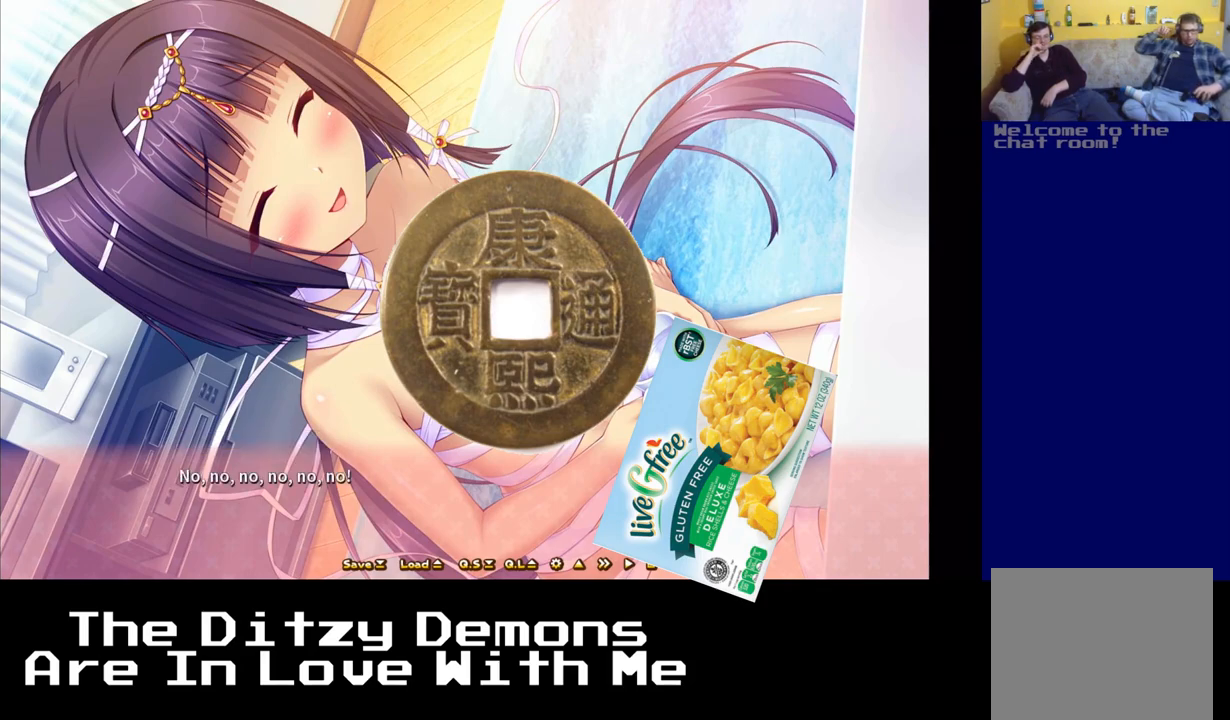
{"buttons": [], "left_stick": "center", "right_stick": "center", "events": []}
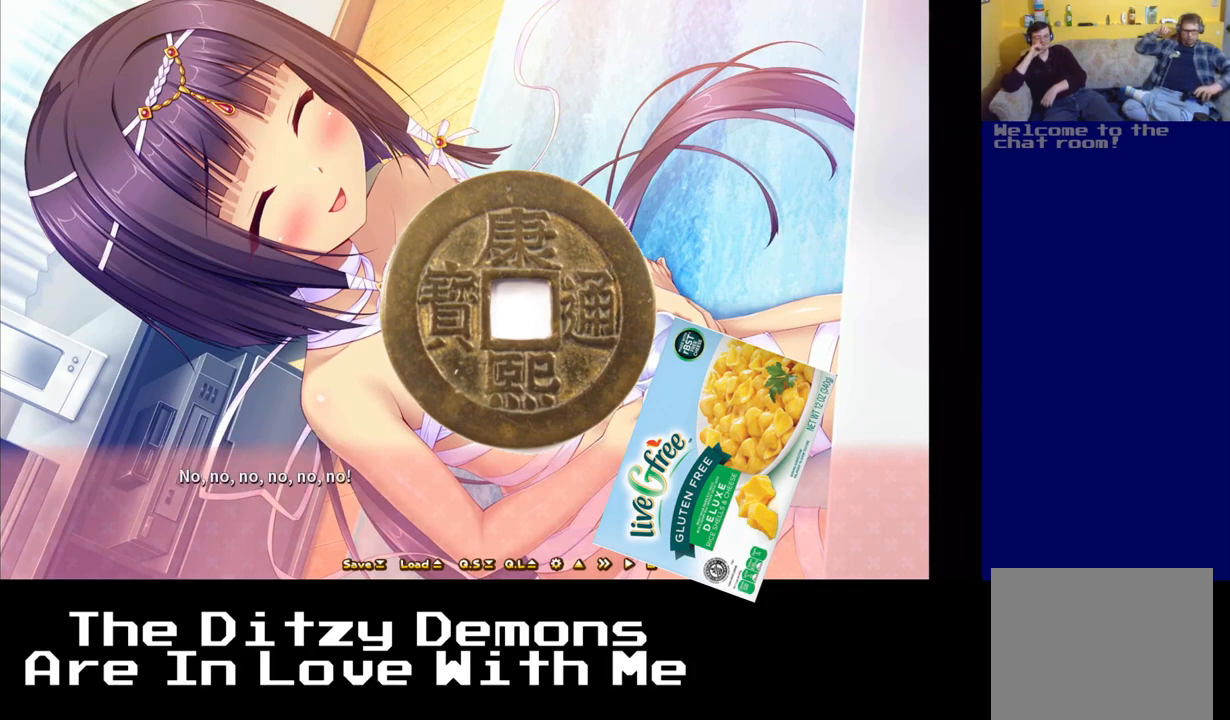
{"buttons": [], "left_stick": "center", "right_stick": "center", "events": [[183, "A", "down"], [350, "A", "up"]]}
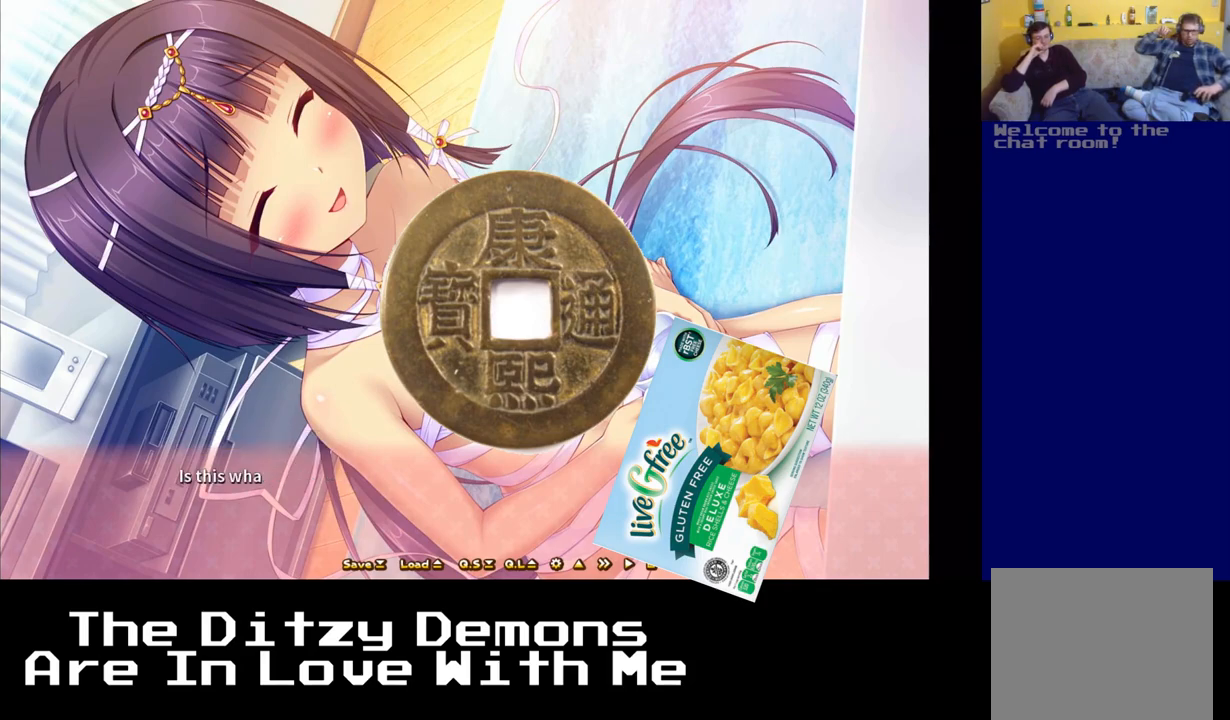
{"buttons": [], "left_stick": "center", "right_stick": "center", "events": []}
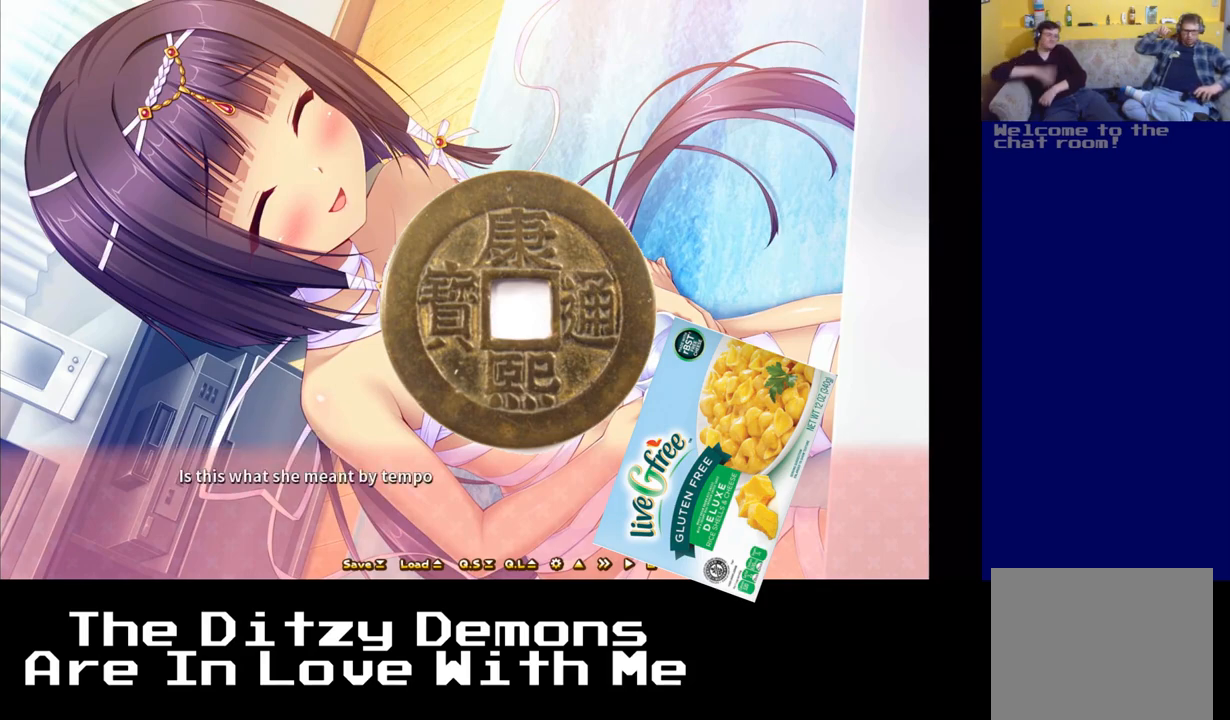
{"buttons": [], "left_stick": "center", "right_stick": "center", "events": []}
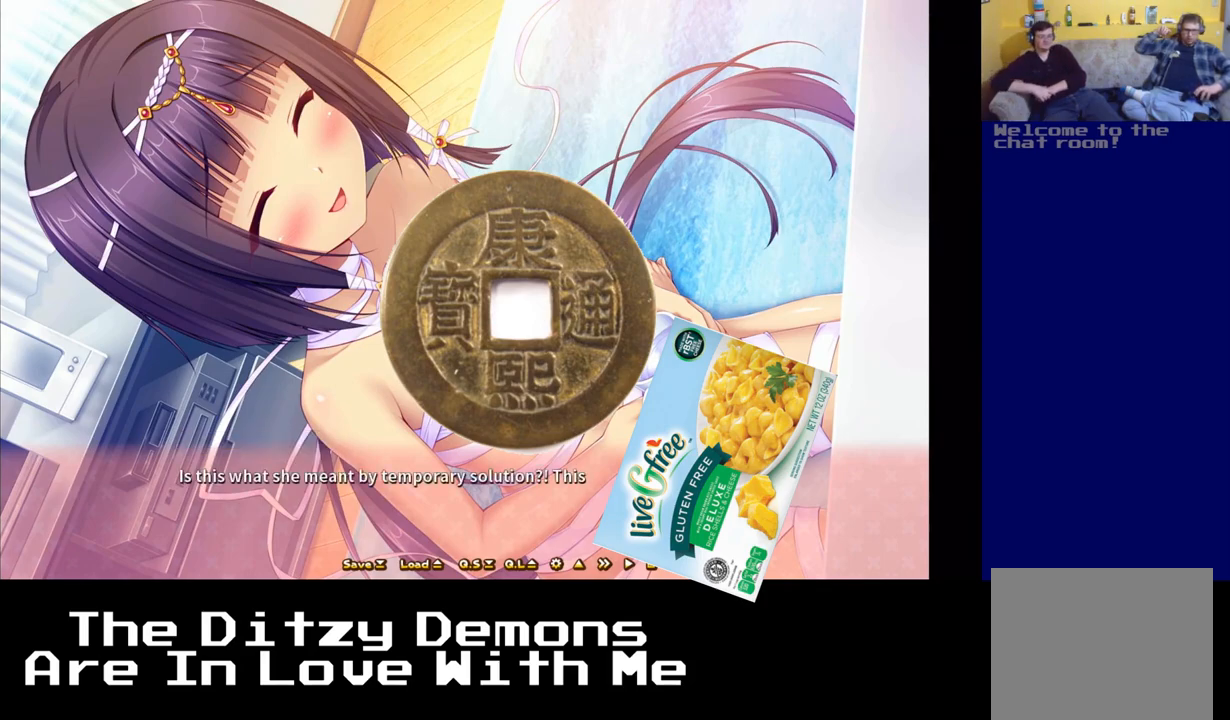
{"buttons": [], "left_stick": "center", "right_stick": "center", "events": []}
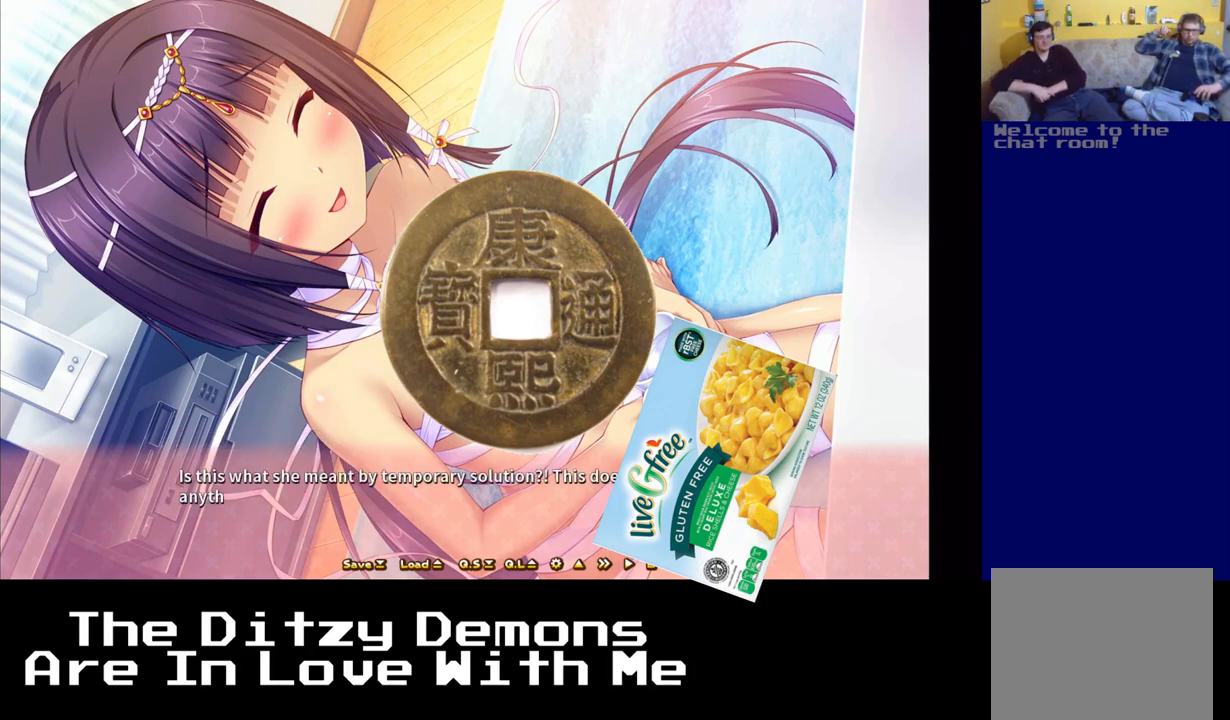
{"buttons": [], "left_stick": "center", "right_stick": "center", "events": []}
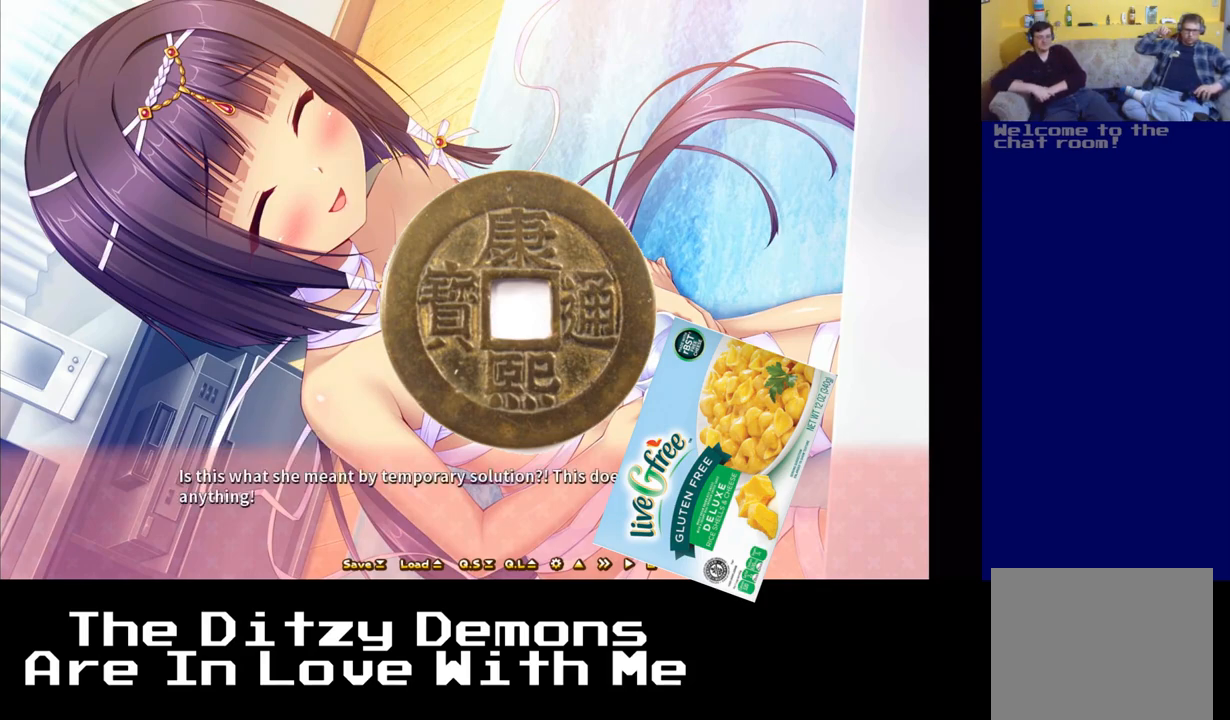
{"buttons": [], "left_stick": "center", "right_stick": "center", "events": []}
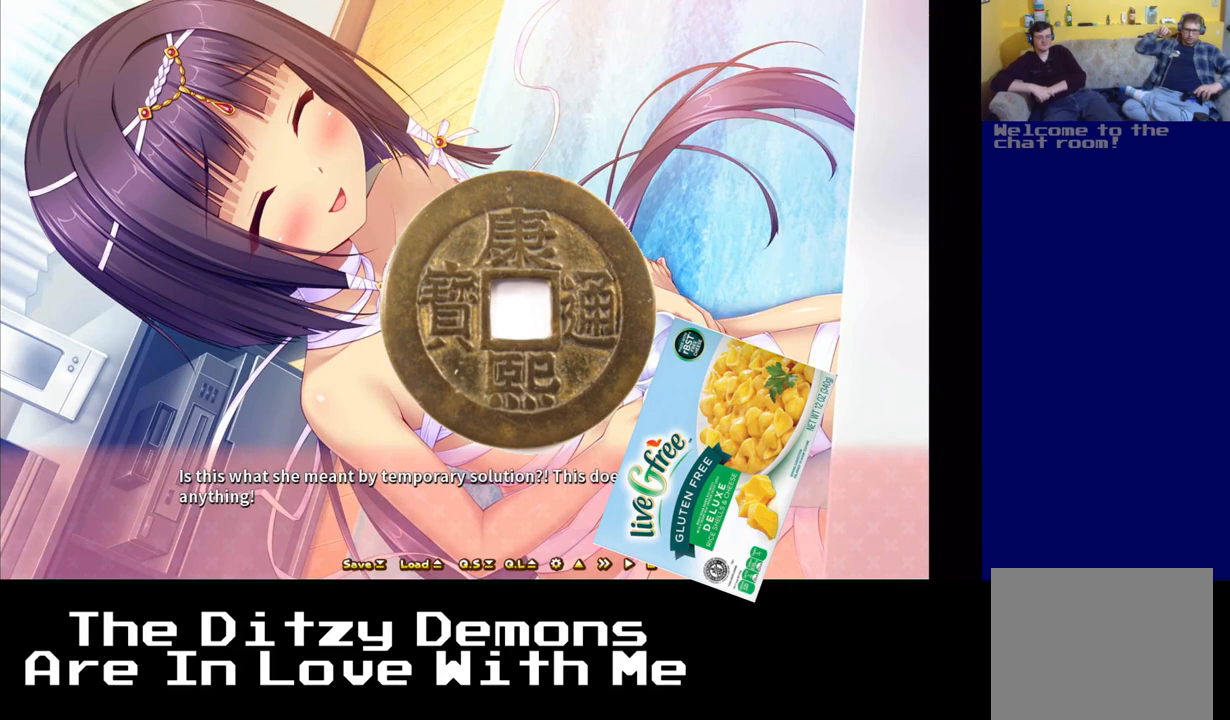
{"buttons": [], "left_stick": "center", "right_stick": "center", "events": []}
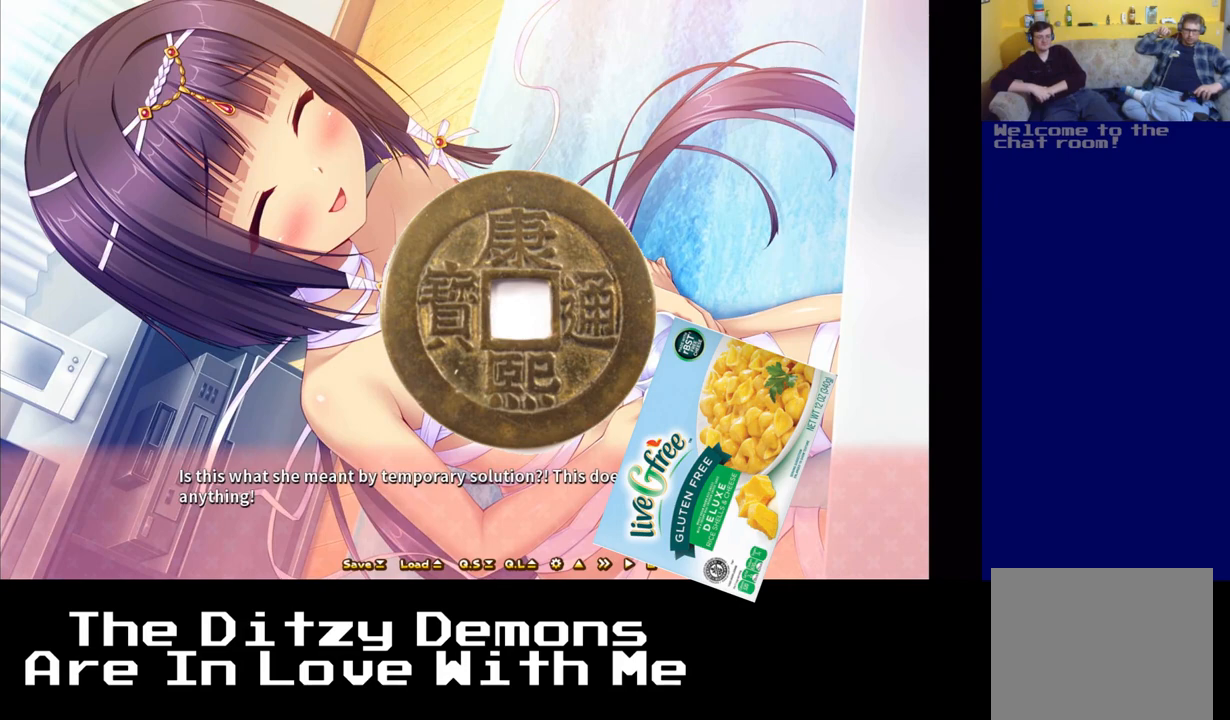
{"buttons": [], "left_stick": "center", "right_stick": "center", "events": []}
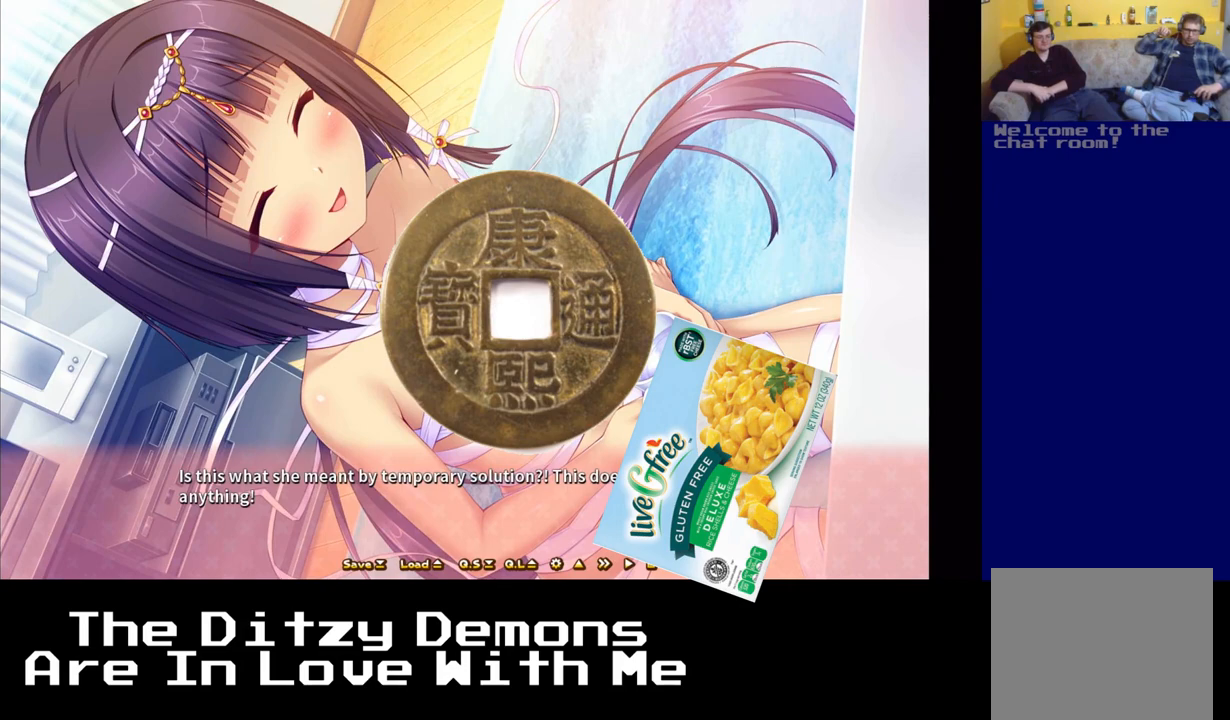
{"buttons": ["A"], "left_stick": "center", "right_stick": "center", "events": [[383, "A", "down"]]}
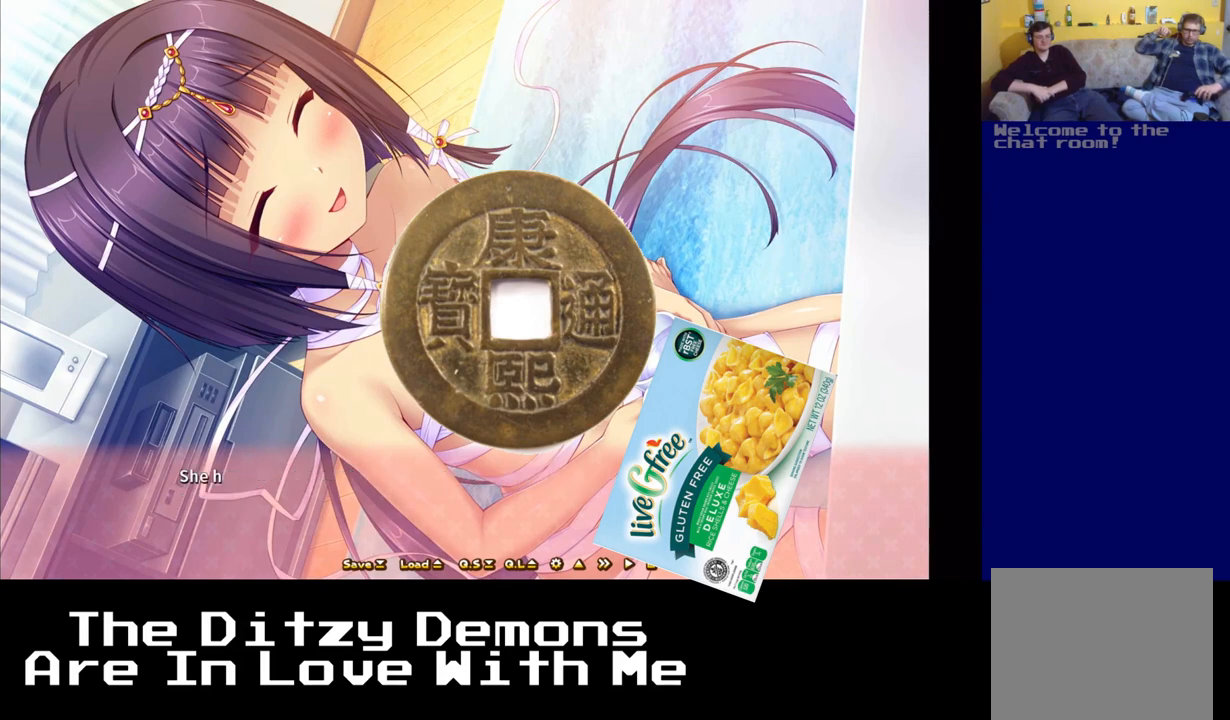
{"buttons": [], "left_stick": "center", "right_stick": "center", "events": [[83, "A", "up"]]}
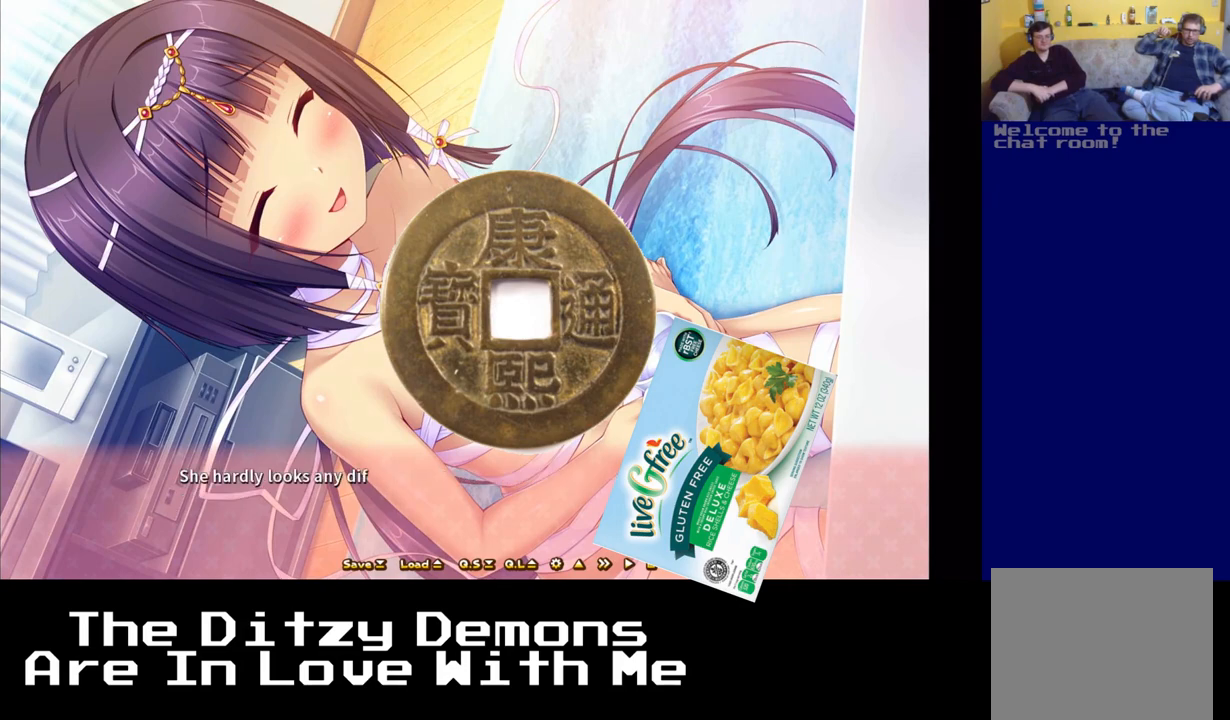
{"buttons": [], "left_stick": "center", "right_stick": "center", "events": []}
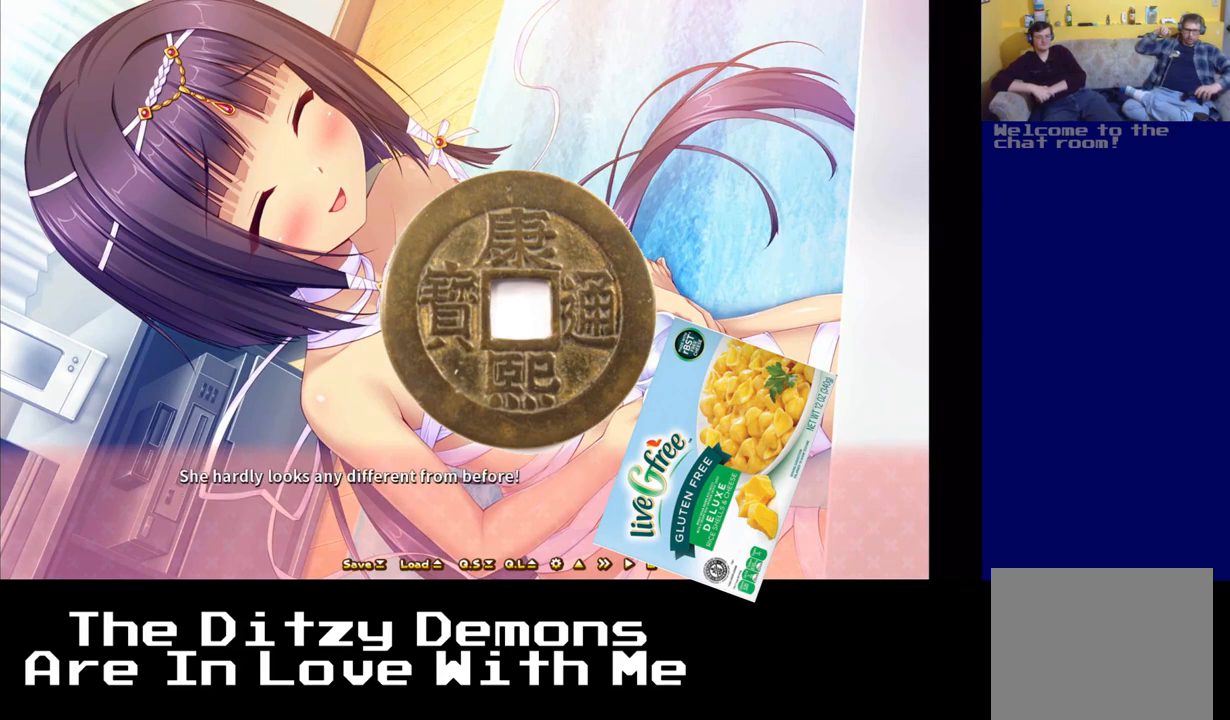
{"buttons": [], "left_stick": "center", "right_stick": "center", "events": []}
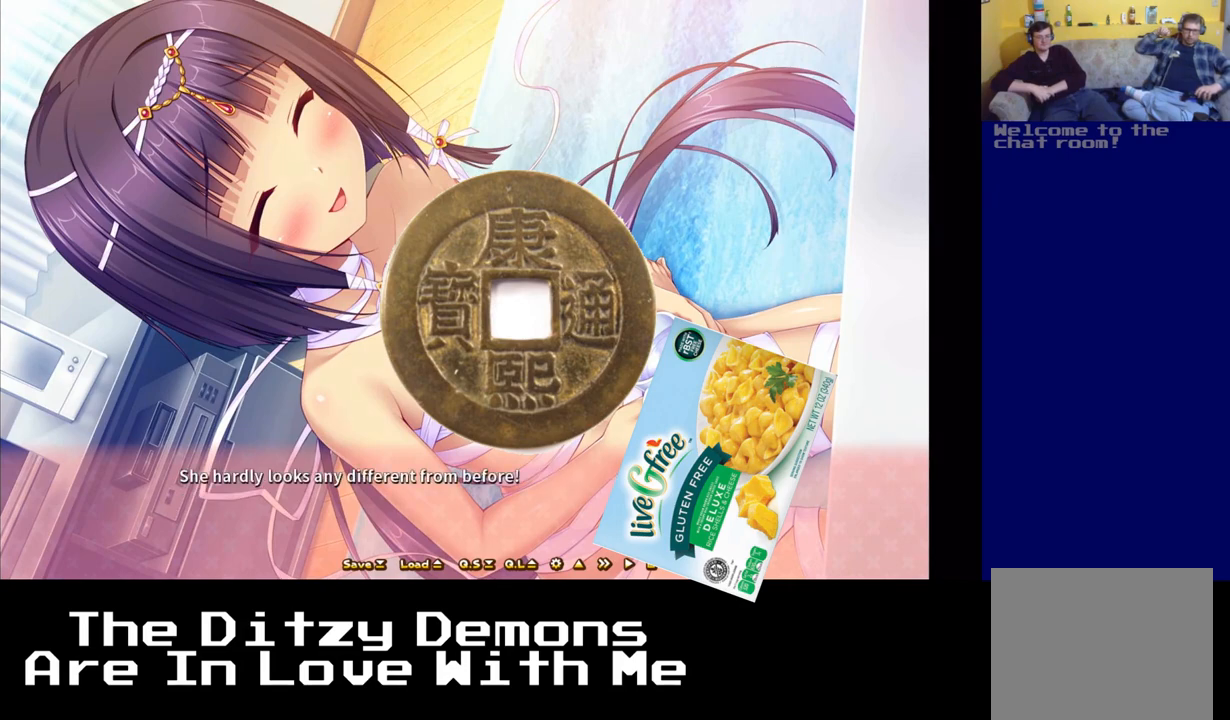
{"buttons": [], "left_stick": "center", "right_stick": "center", "events": []}
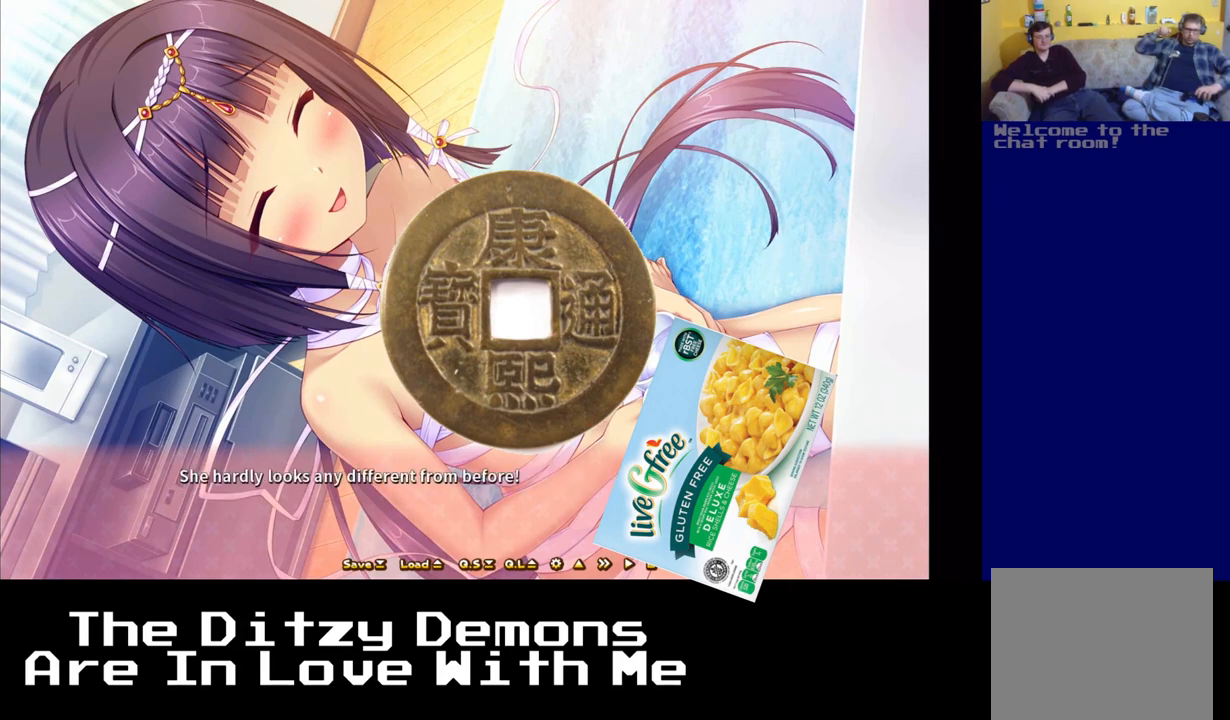
{"buttons": [], "left_stick": "center", "right_stick": "center", "events": []}
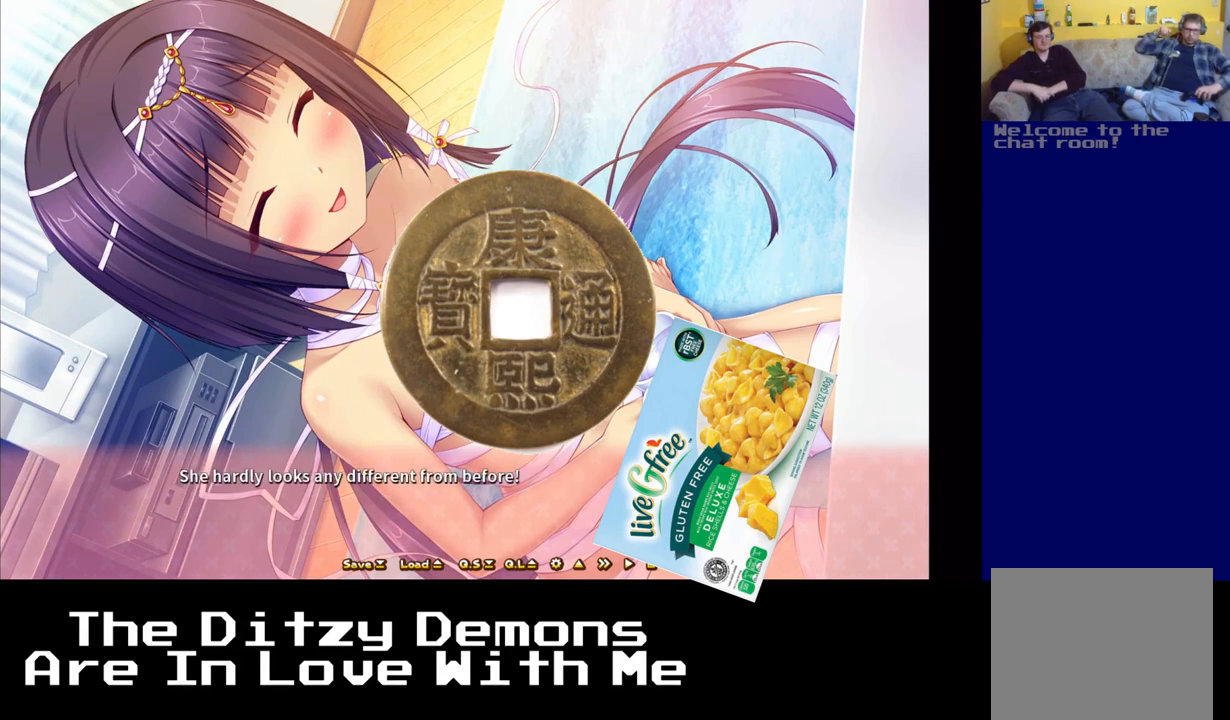
{"buttons": ["A"], "left_stick": "center", "right_stick": "center", "events": [[350, "A", "down"]]}
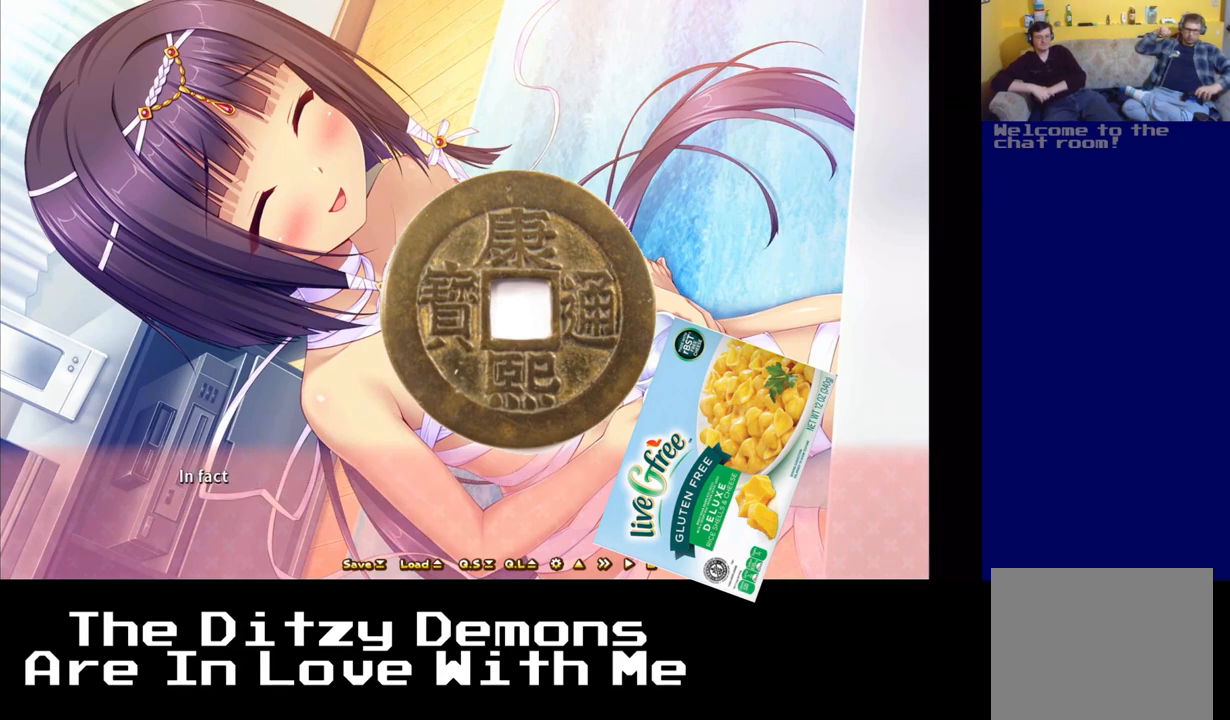
{"buttons": [], "left_stick": "center", "right_stick": "center", "events": [[17, "A", "up"]]}